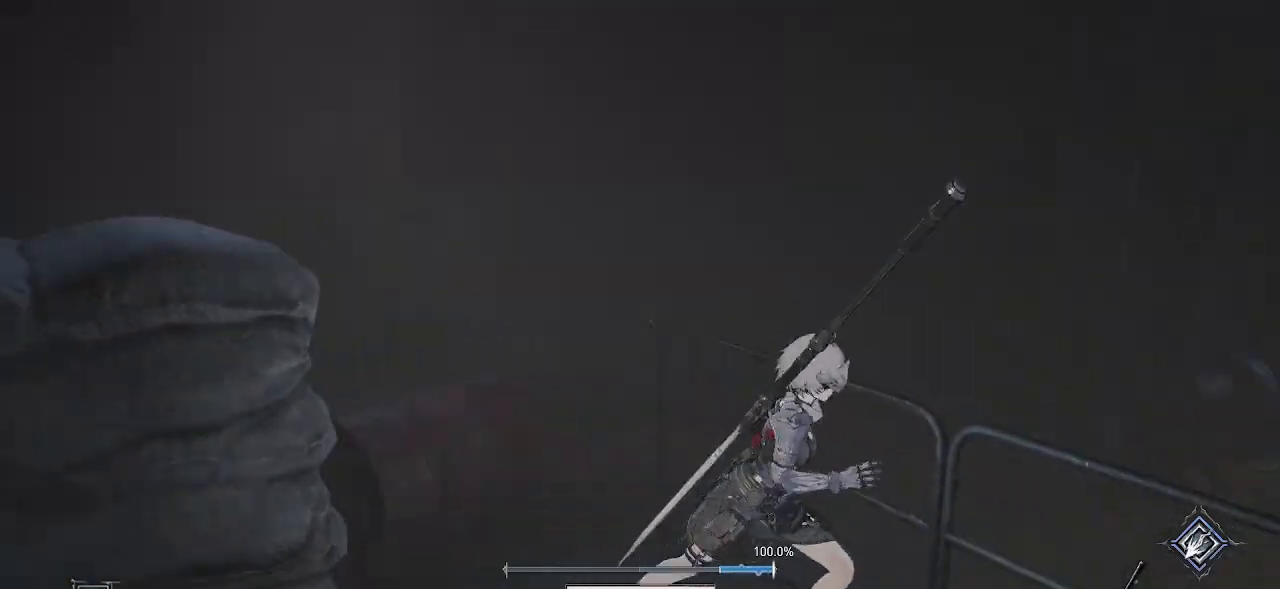
Gameplay with a controller (PlayStation layout); each line is a JSON object with the inputs held at the frame after it. "events" lists button and stick changes between this image and that frame as [ms after this image, input, new state], when the widget could be followed in between. Not read: L3 R1.
{"buttons": [], "left_stick": "up-right", "right_stick": "center"}
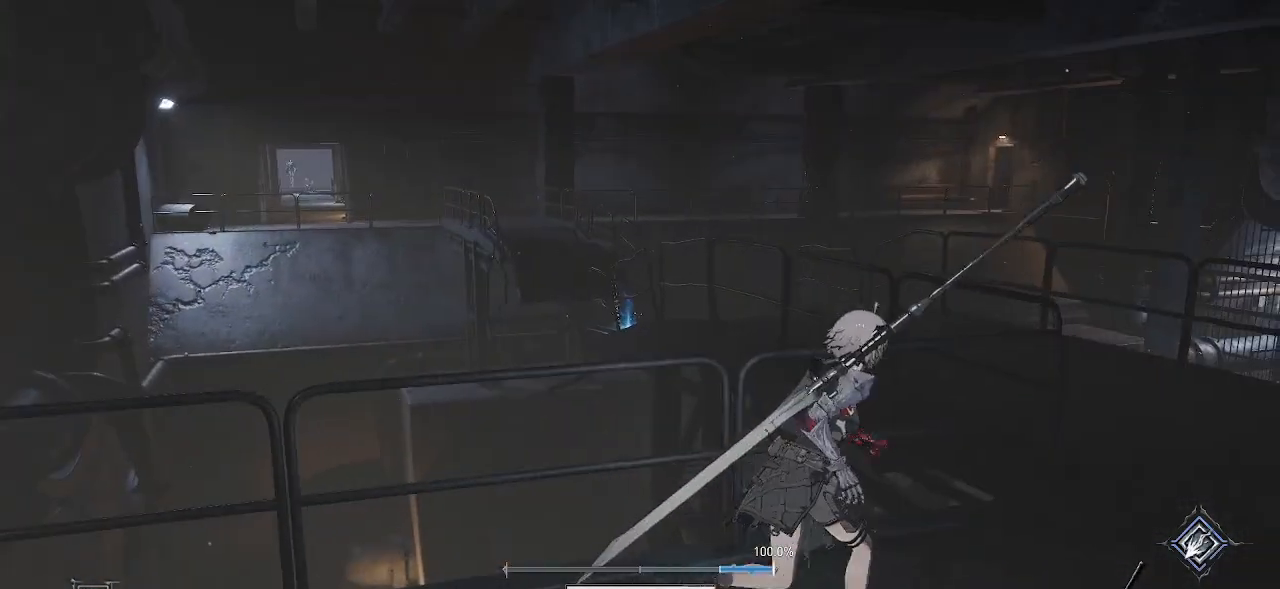
{"buttons": [], "left_stick": "up-right", "right_stick": "center", "events": []}
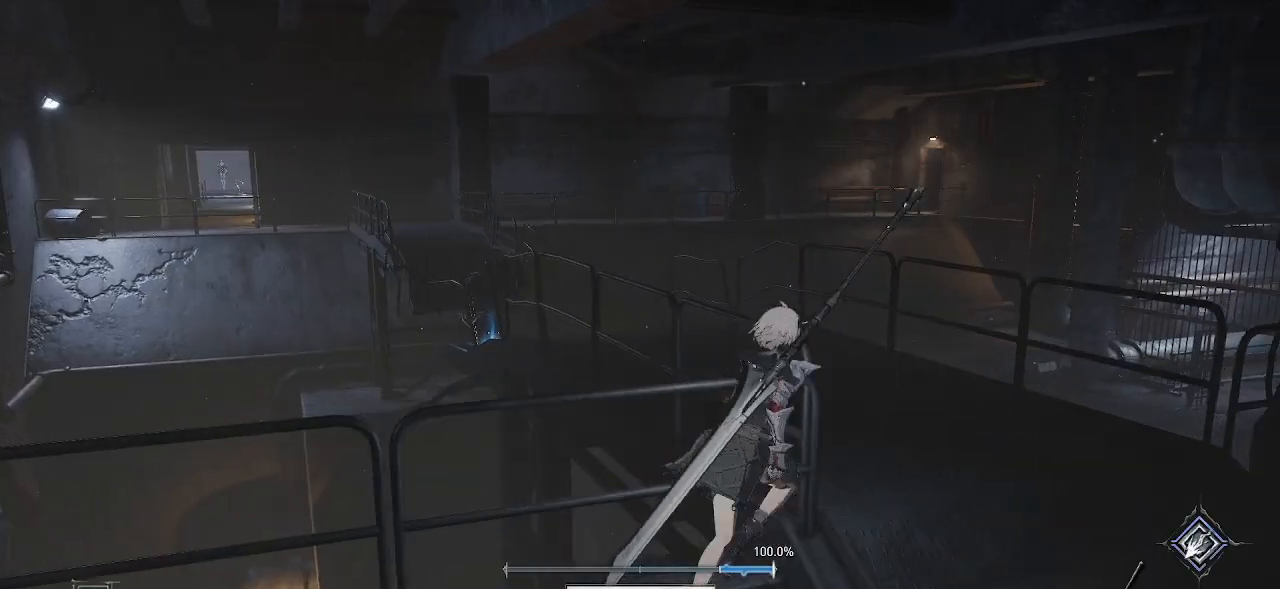
{"buttons": [], "left_stick": "up", "right_stick": "center", "events": [[217, "right_stick", "left"], [283, "right_stick", "up-left"], [417, "left_stick", "up"], [450, "right_stick", "center"]]}
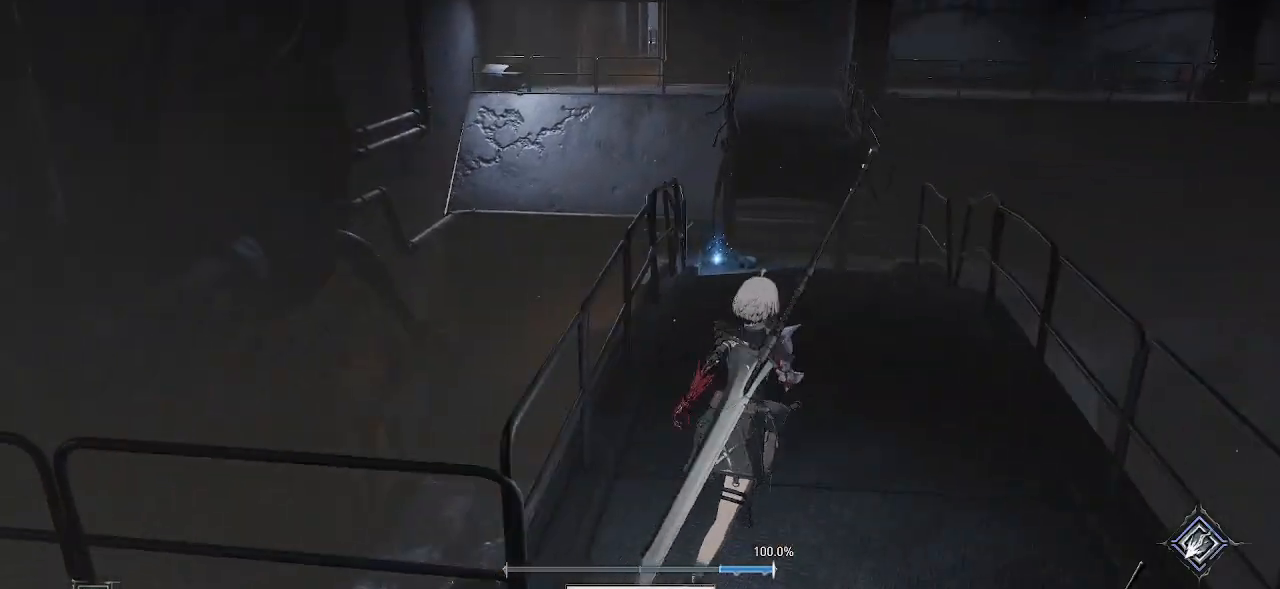
{"buttons": [], "left_stick": "up", "right_stick": "up", "events": [[483, "right_stick", "up"]]}
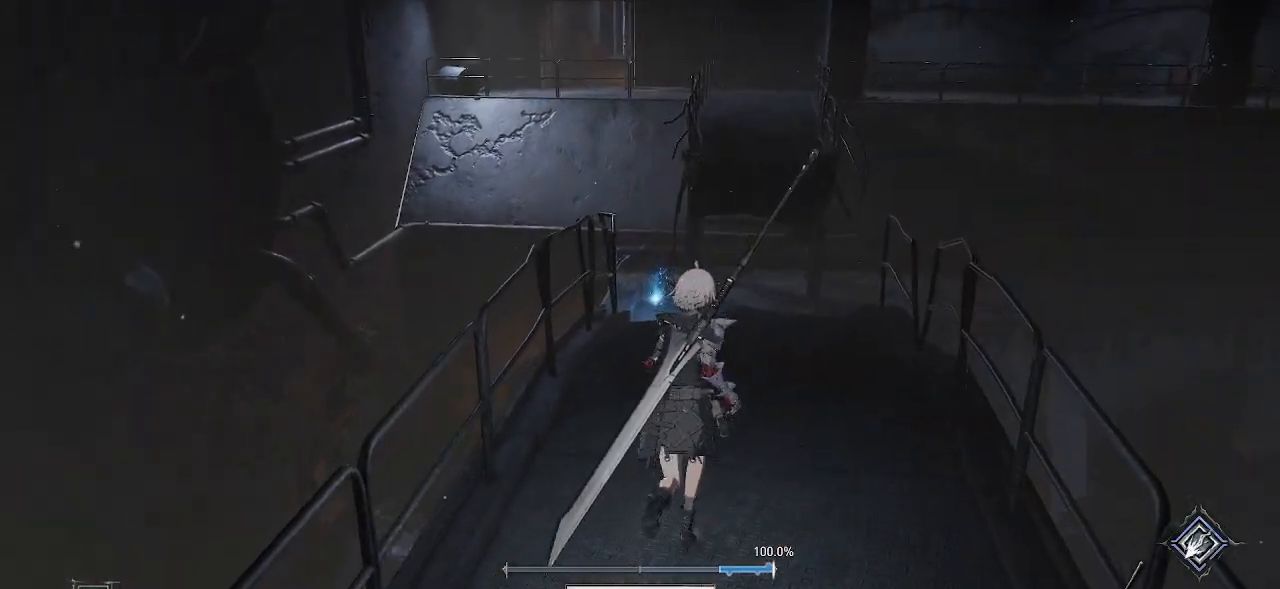
{"buttons": [], "left_stick": "up", "right_stick": "center", "events": [[167, "right_stick", "center"]]}
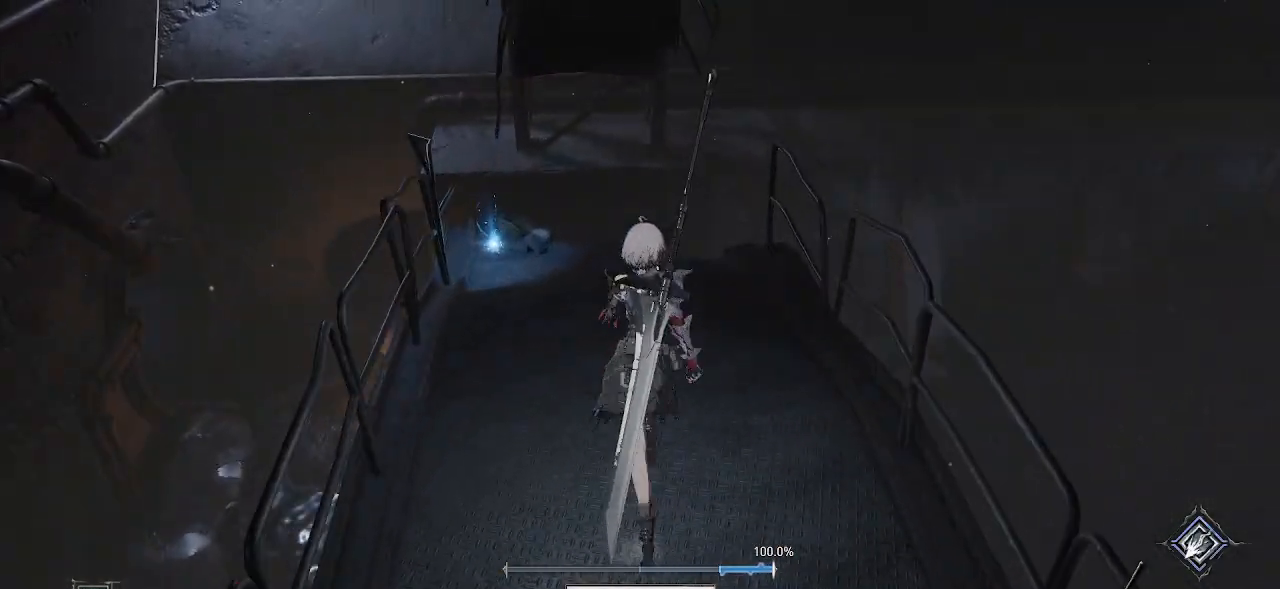
{"buttons": [], "left_stick": "up", "right_stick": "center", "events": []}
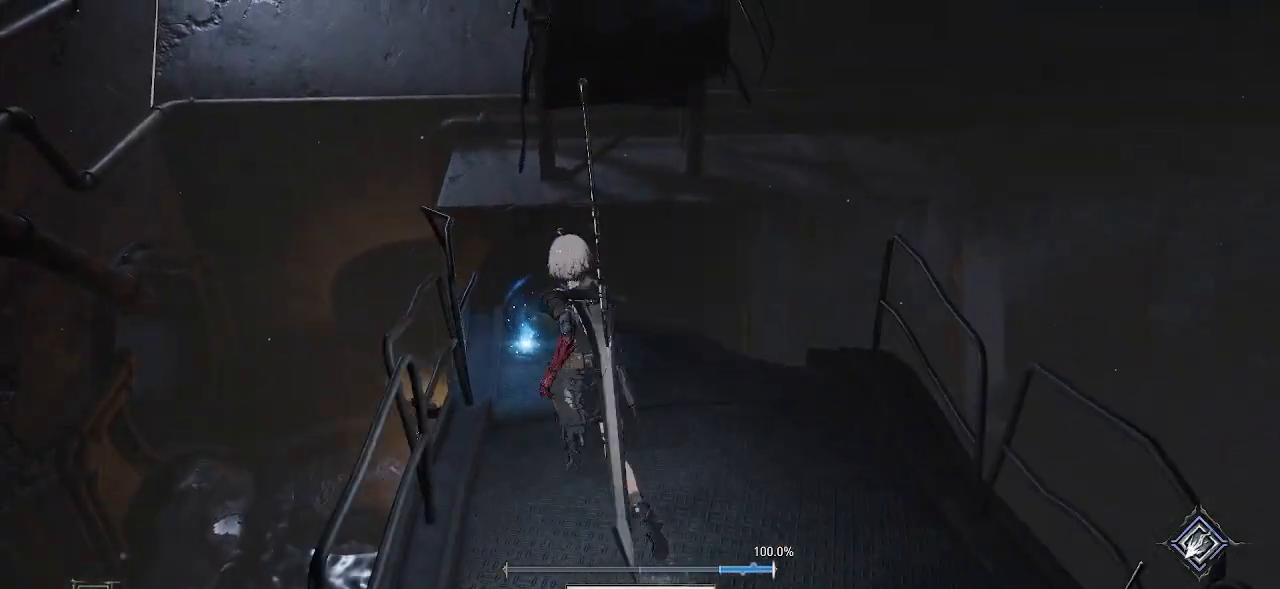
{"buttons": ["SQUARE"], "left_stick": "center", "right_stick": "center", "events": [[350, "left_stick", "center"], [400, "SQUARE", "down"]]}
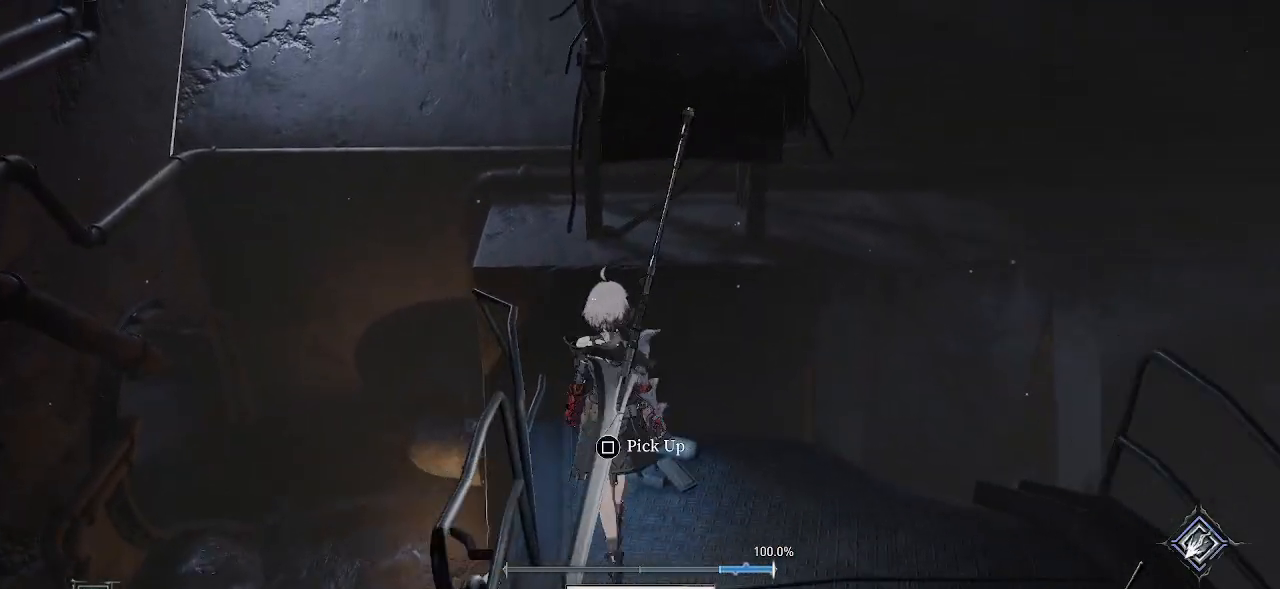
{"buttons": [], "left_stick": "center", "right_stick": "center", "events": [[50, "SQUARE", "up"]]}
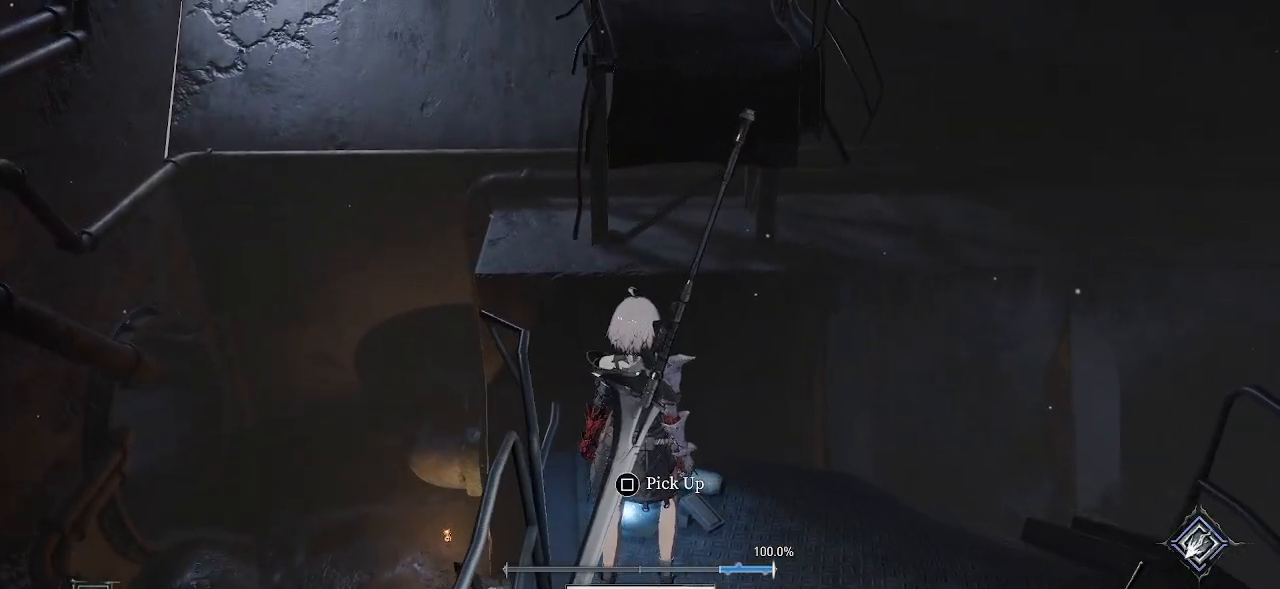
{"buttons": [], "left_stick": "center", "right_stick": "center", "events": [[83, "SQUARE", "down"], [217, "SQUARE", "up"]]}
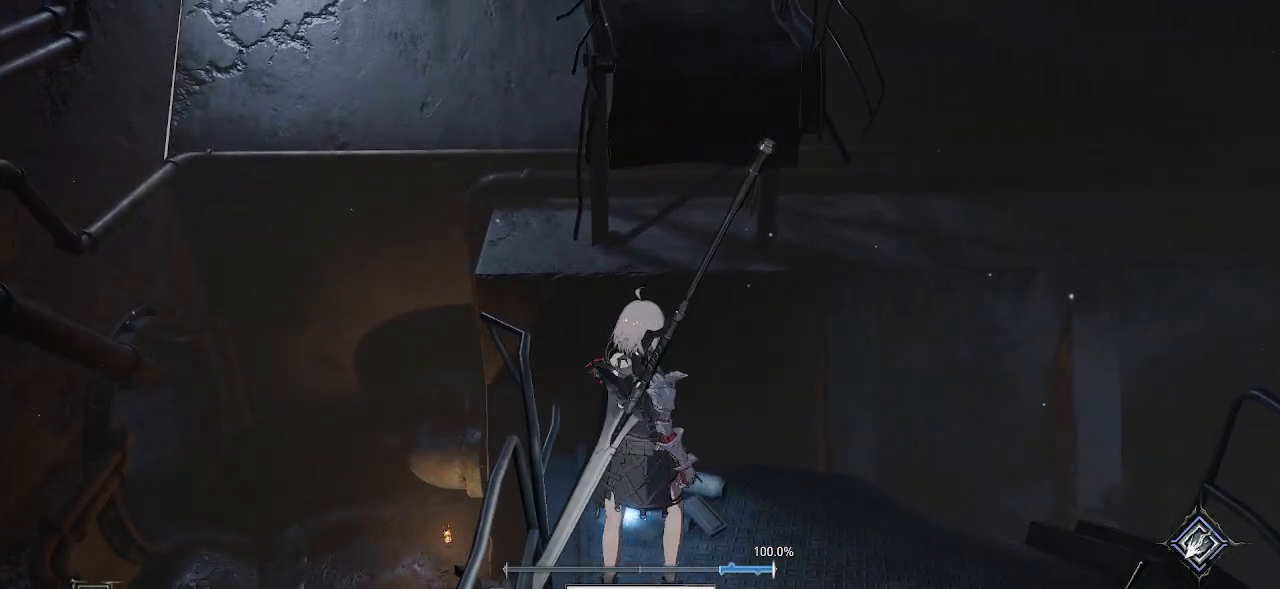
{"buttons": [], "left_stick": "down-right", "right_stick": "right", "events": [[333, "left_stick", "down-right"], [383, "right_stick", "right"]]}
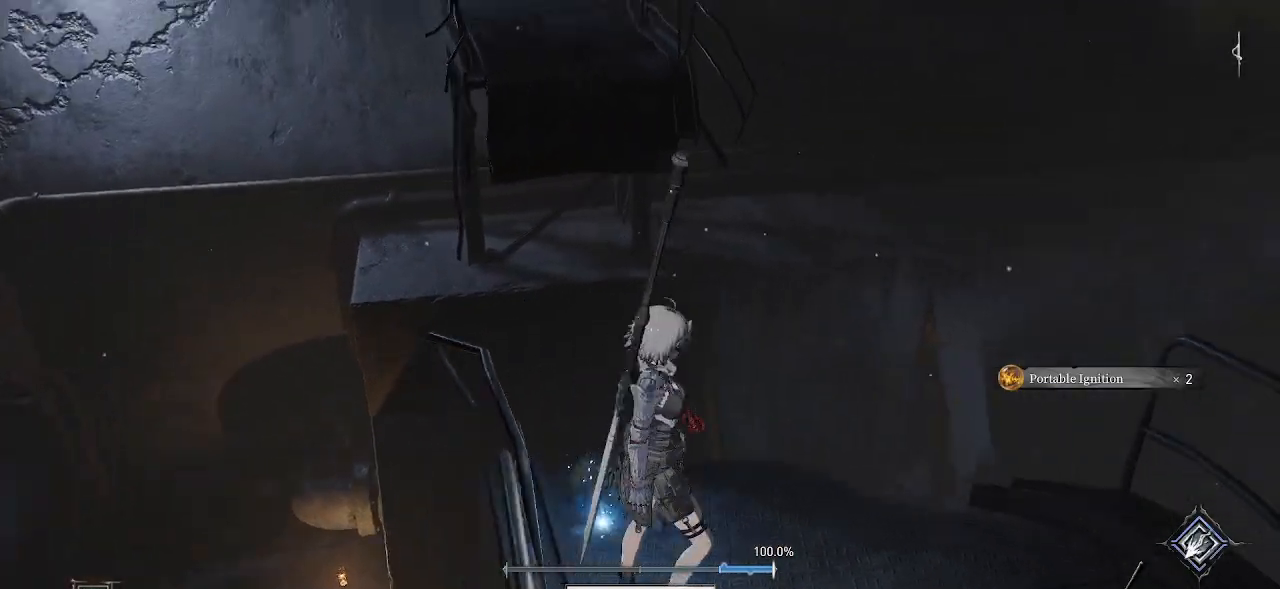
{"buttons": [], "left_stick": "up-right", "right_stick": "down-right", "events": [[267, "left_stick", "right"], [417, "left_stick", "up-right"], [417, "right_stick", "down-right"]]}
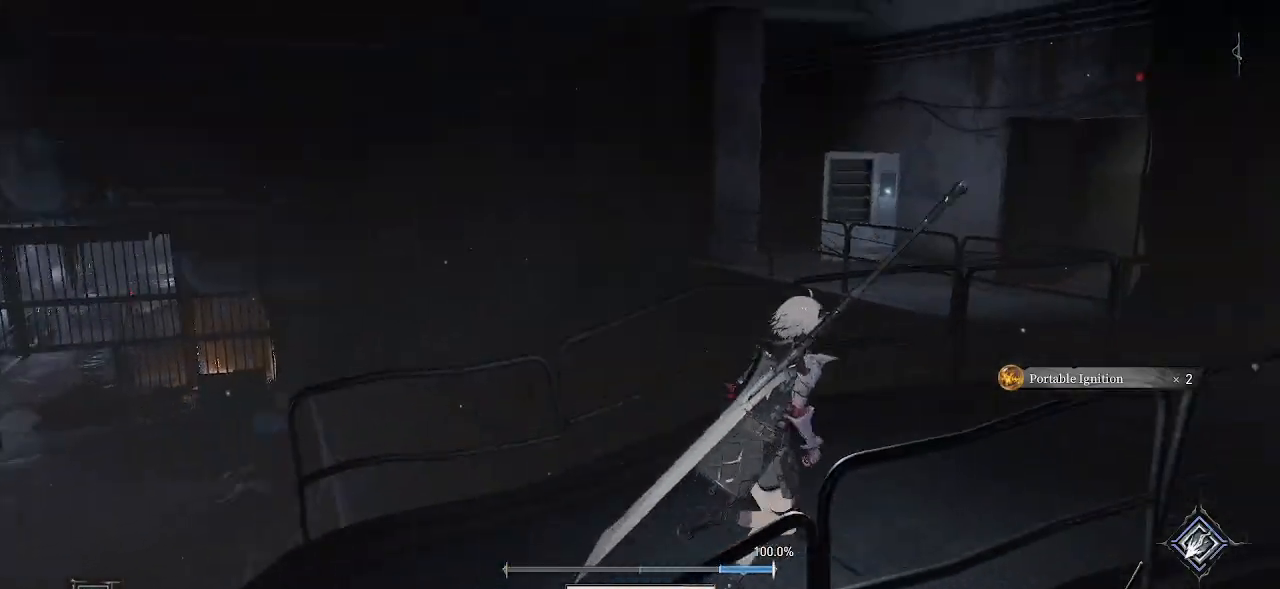
{"buttons": [], "left_stick": "up-right", "right_stick": "center", "events": [[17, "right_stick", "center"]]}
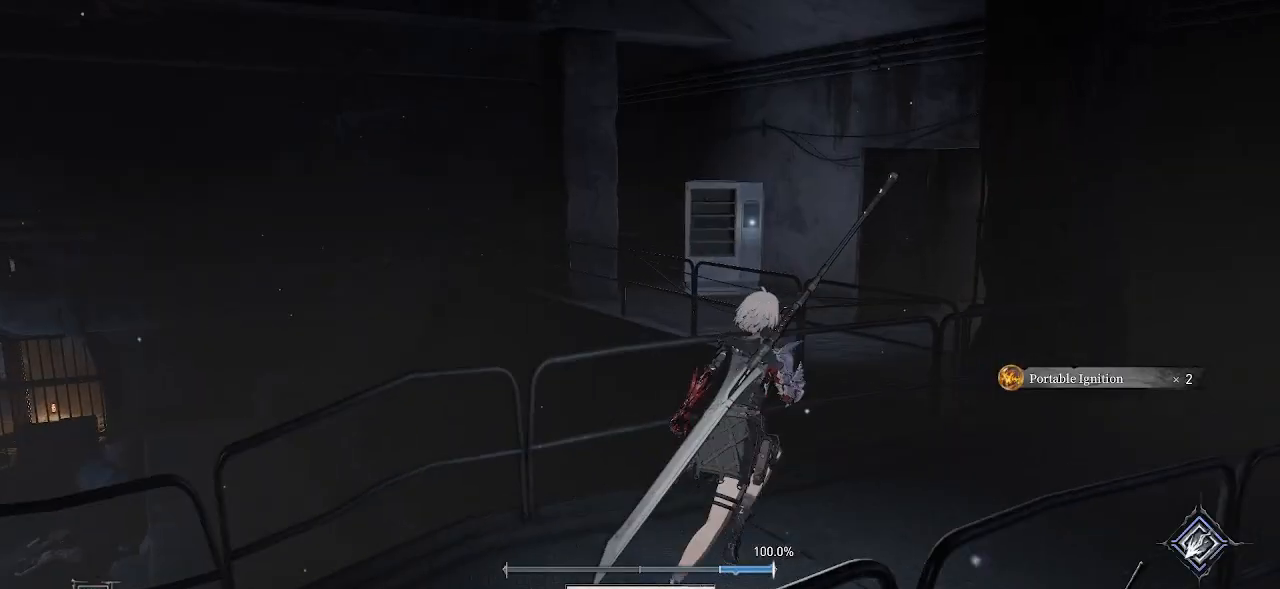
{"buttons": [], "left_stick": "up-right", "right_stick": "center", "events": []}
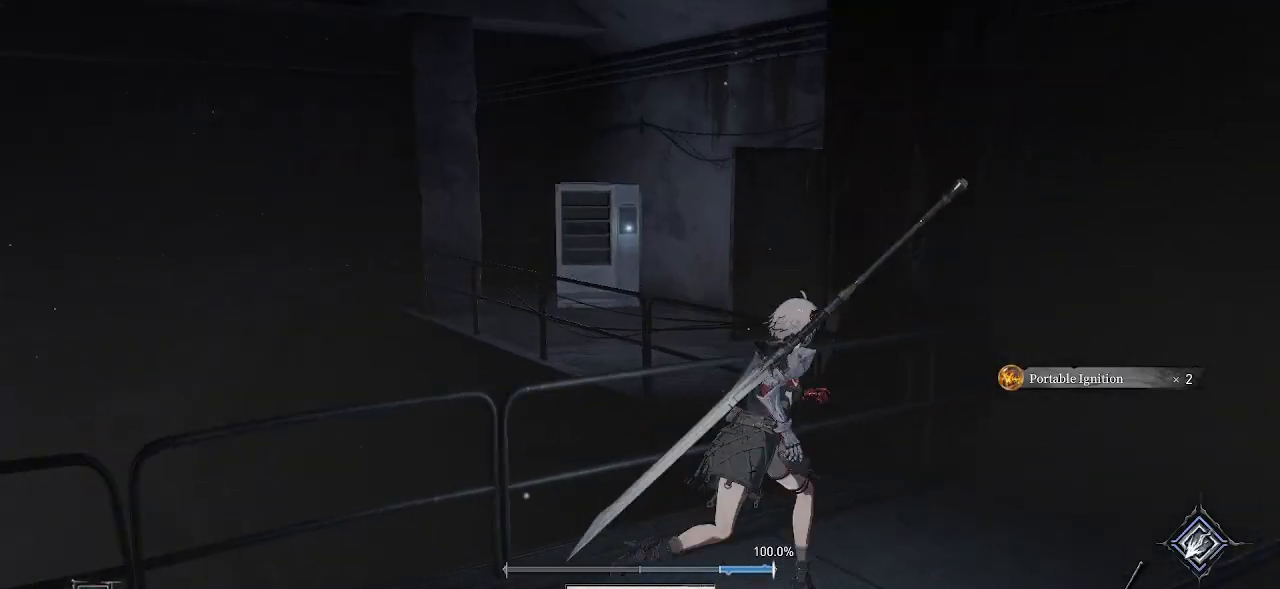
{"buttons": [], "left_stick": "up-right", "right_stick": "center", "events": []}
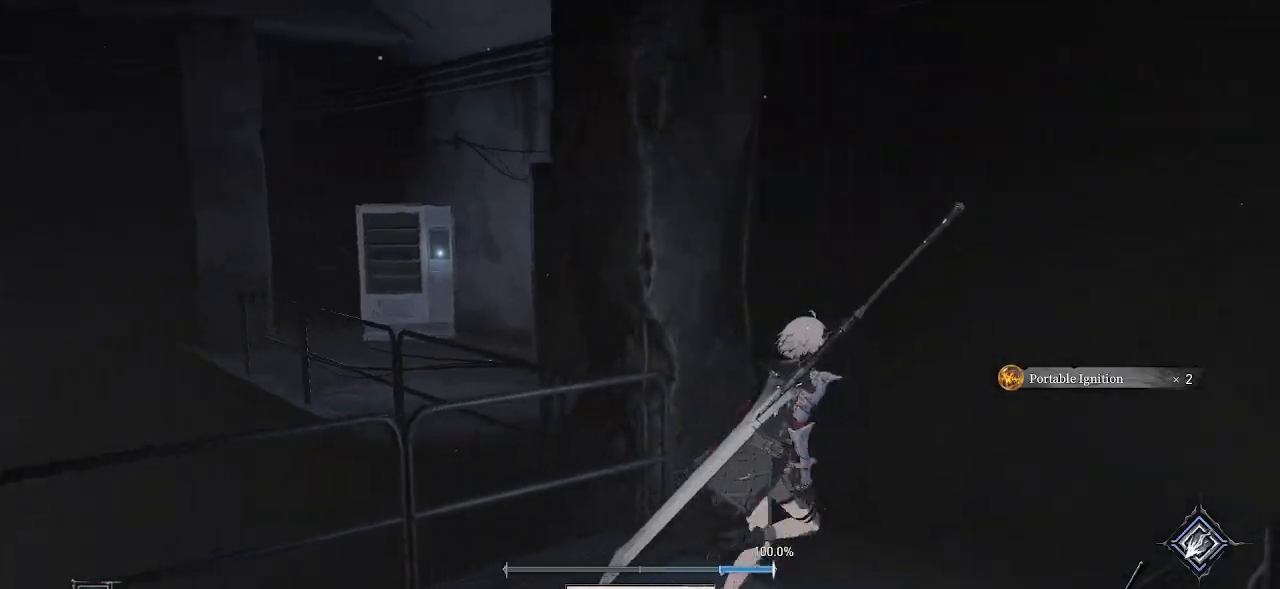
{"buttons": [], "left_stick": "up", "right_stick": "center", "events": [[233, "left_stick", "up"], [250, "right_stick", "left"], [400, "right_stick", "center"]]}
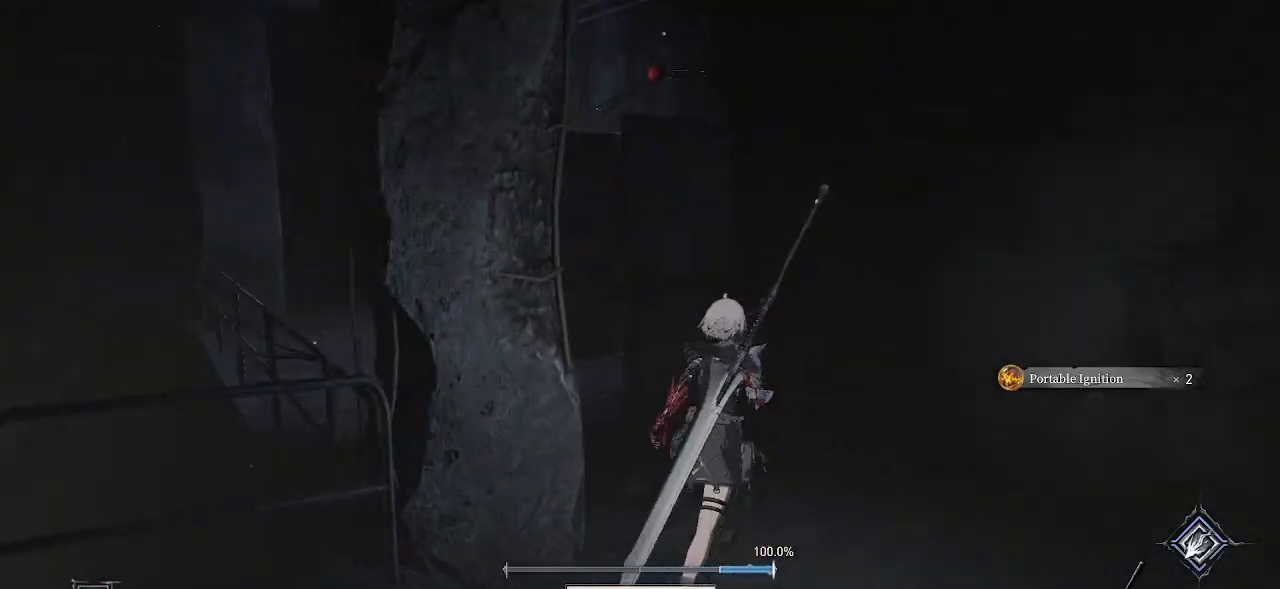
{"buttons": [], "left_stick": "up", "right_stick": "center", "events": [[300, "right_stick", "left"], [467, "right_stick", "center"]]}
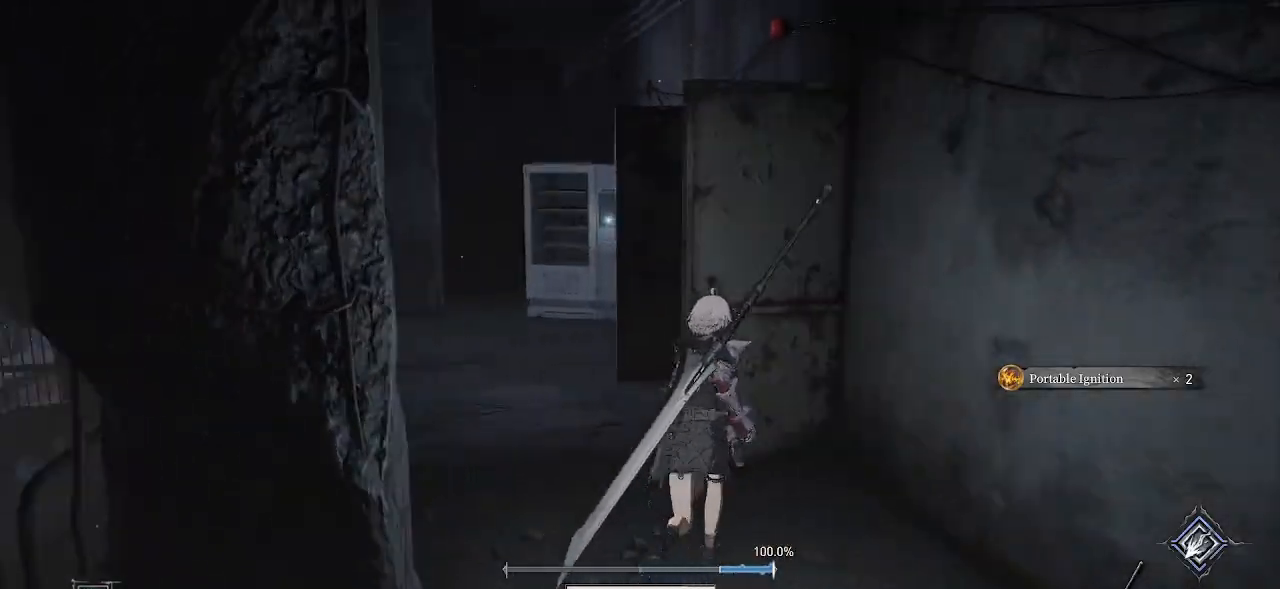
{"buttons": [], "left_stick": "up", "right_stick": "center", "events": []}
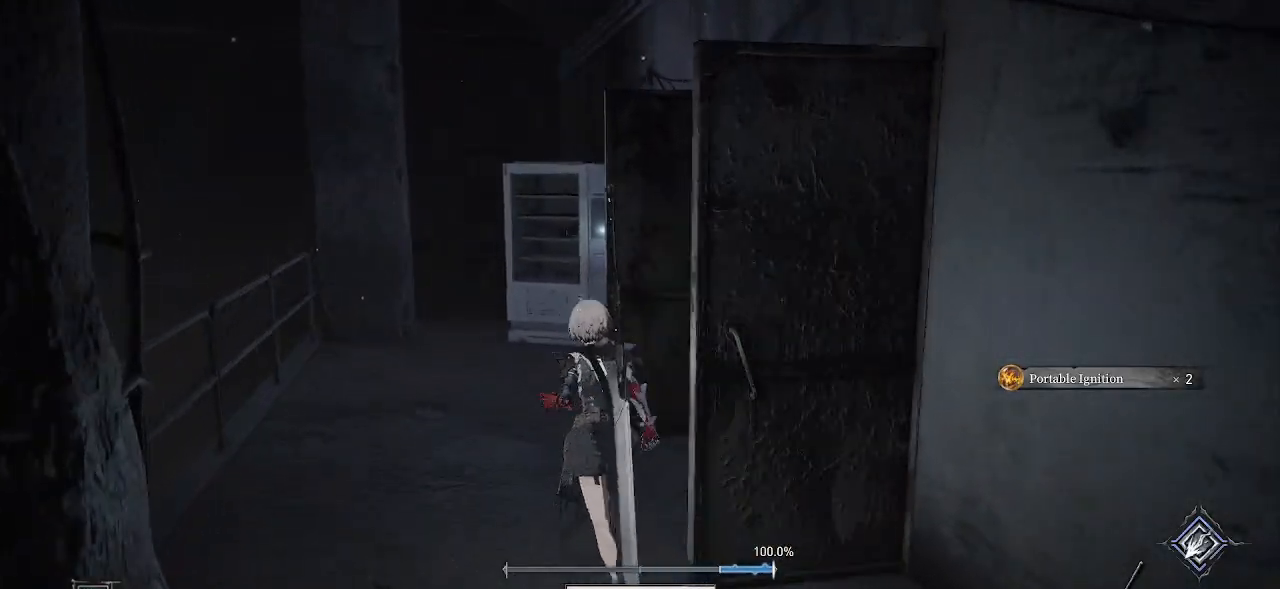
{"buttons": [], "left_stick": "up", "right_stick": "right", "events": [[100, "right_stick", "right"], [367, "right_stick", "center"], [483, "right_stick", "right"]]}
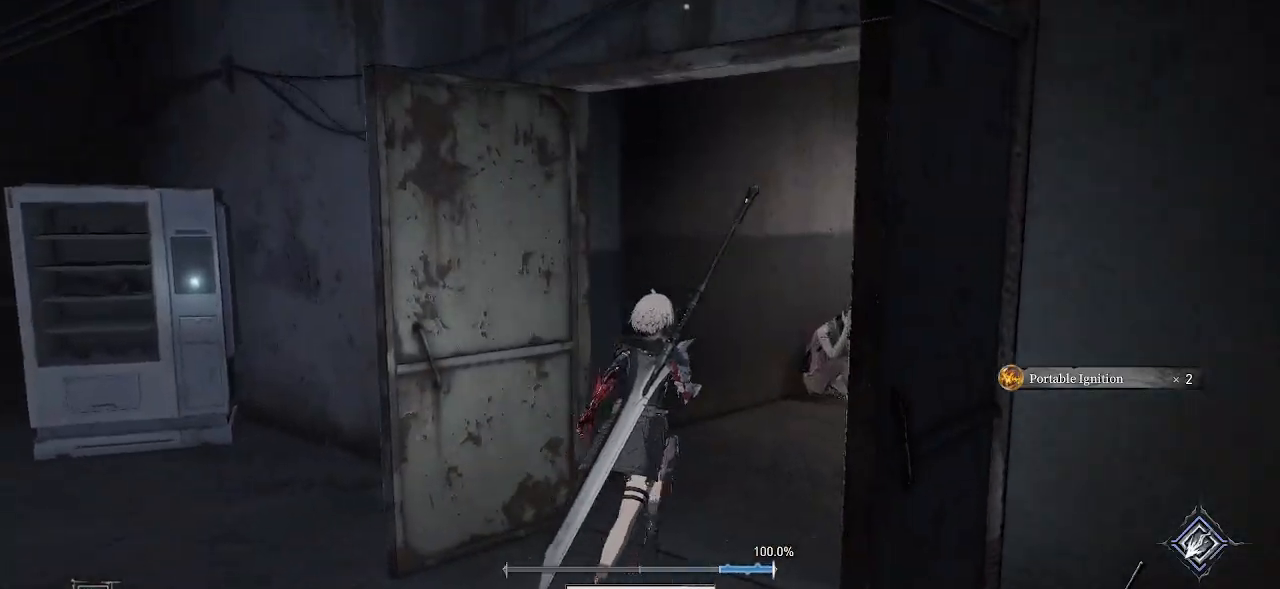
{"buttons": [], "left_stick": "up", "right_stick": "center", "events": [[217, "right_stick", "center"]]}
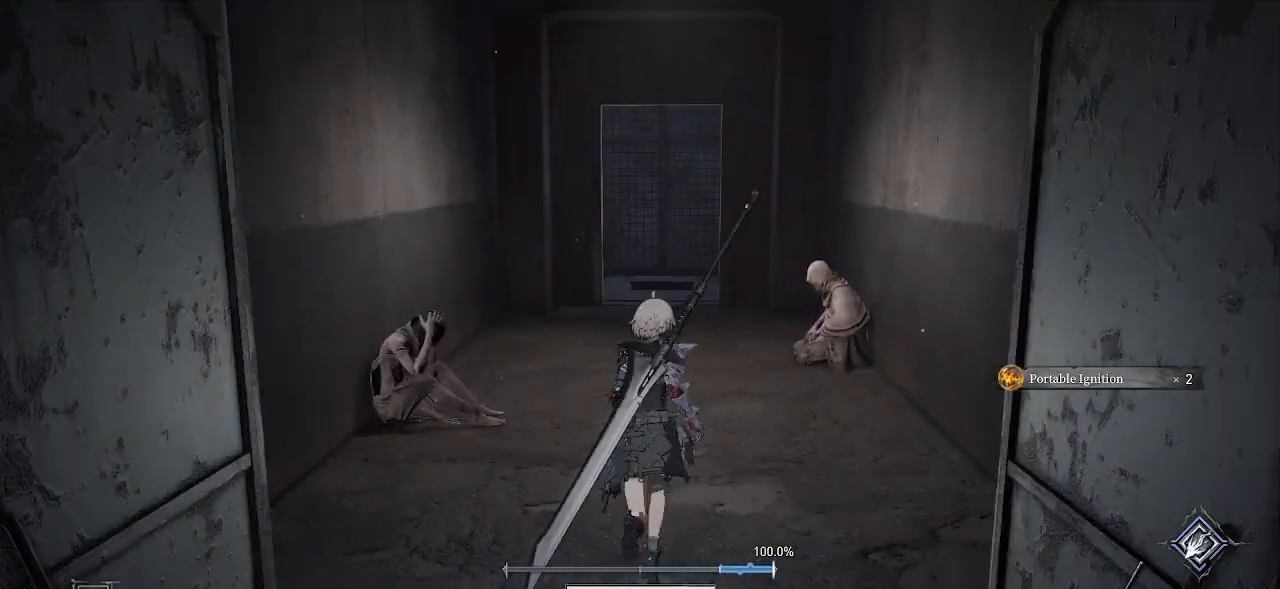
{"buttons": [], "left_stick": "up", "right_stick": "center", "events": []}
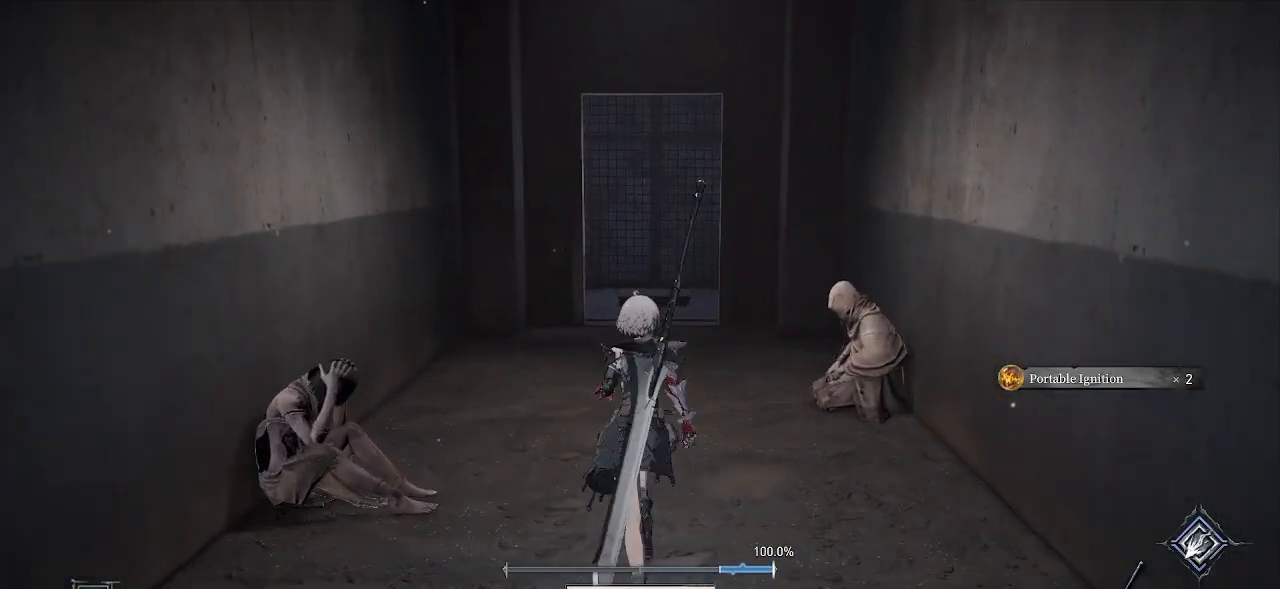
{"buttons": ["CROSS"], "left_stick": "up", "right_stick": "center", "events": [[350, "CROSS", "down"]]}
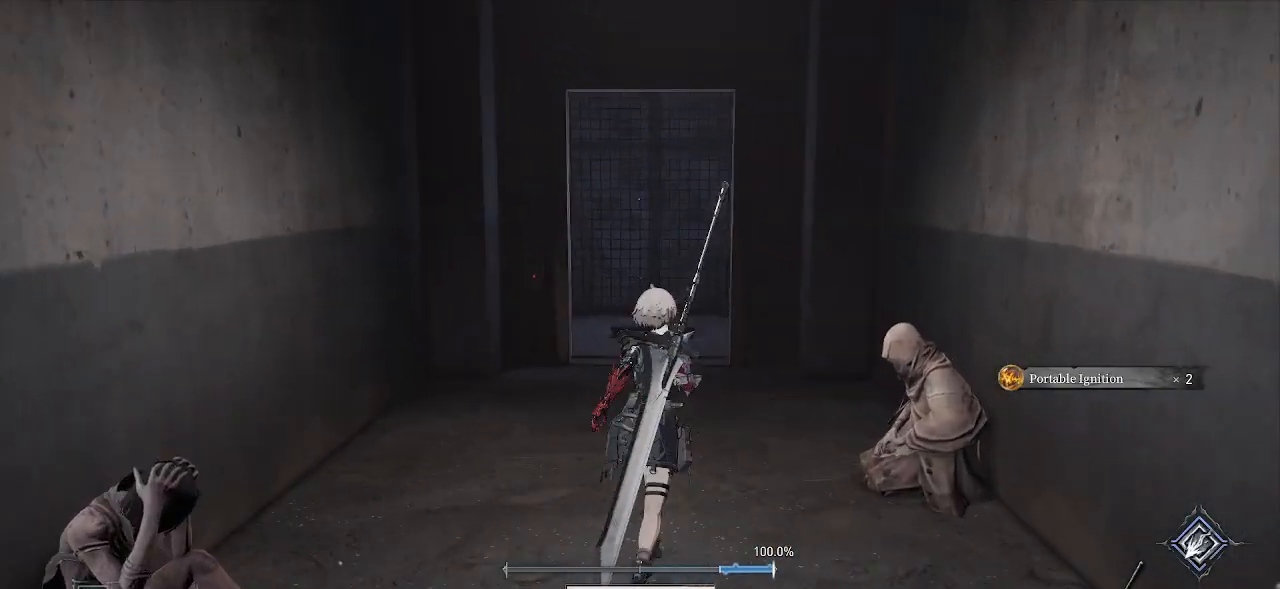
{"buttons": ["CROSS"], "left_stick": "up", "right_stick": "center", "events": []}
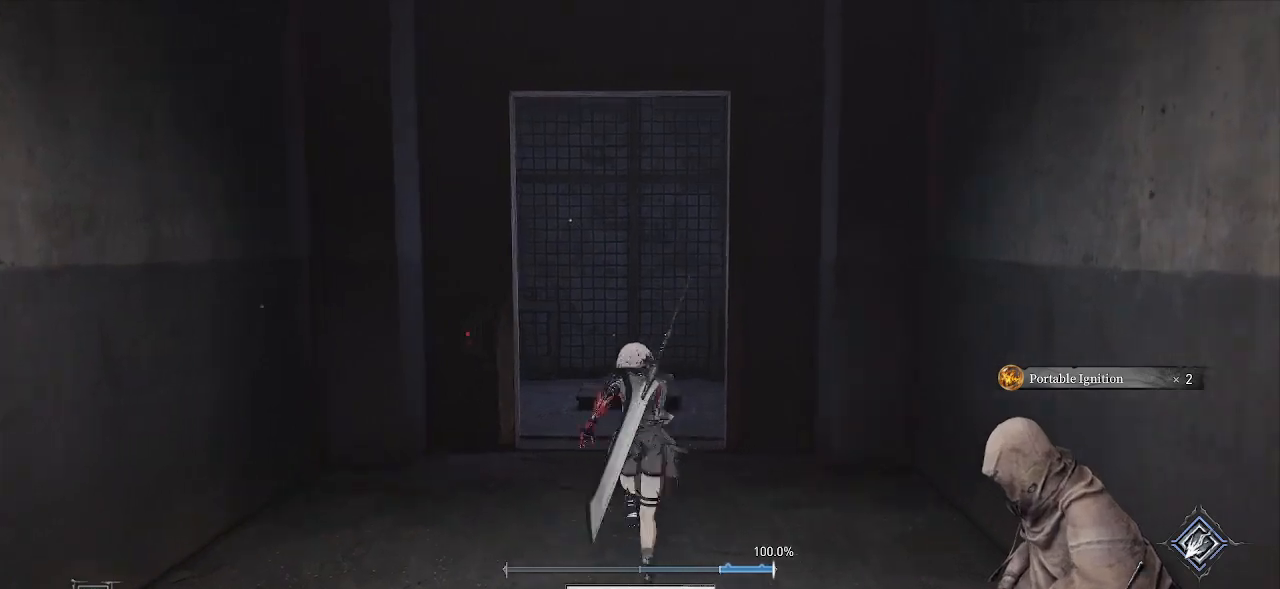
{"buttons": [], "left_stick": "up", "right_stick": "center", "events": [[500, "CROSS", "up"]]}
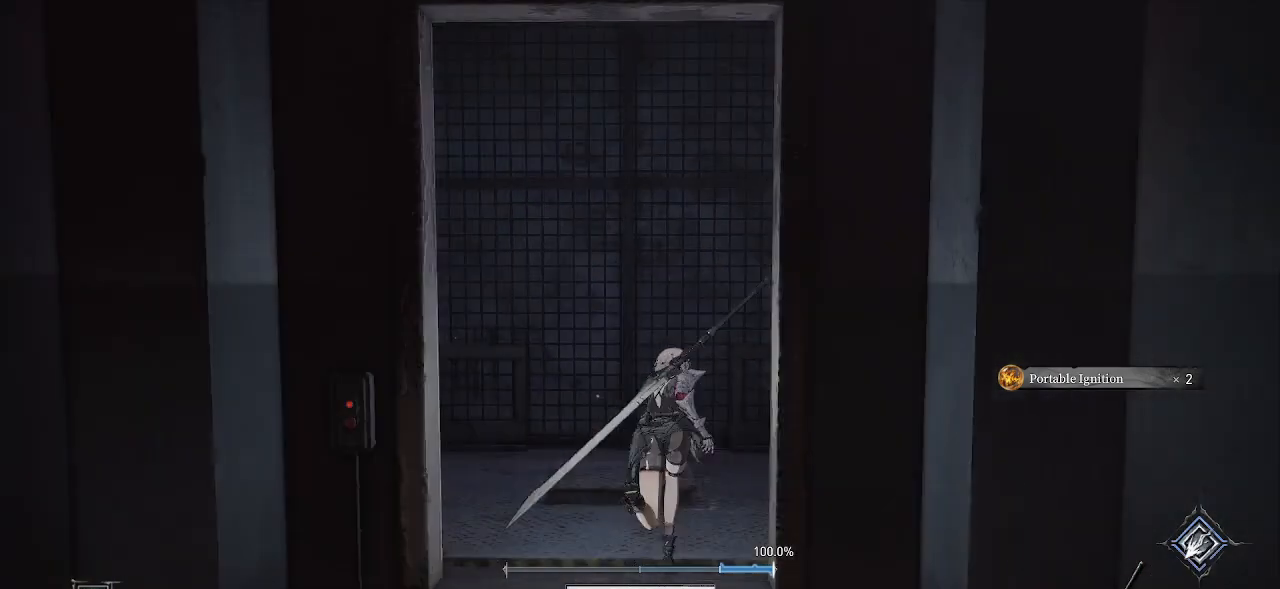
{"buttons": [], "left_stick": "center", "right_stick": "center", "events": [[450, "left_stick", "center"]]}
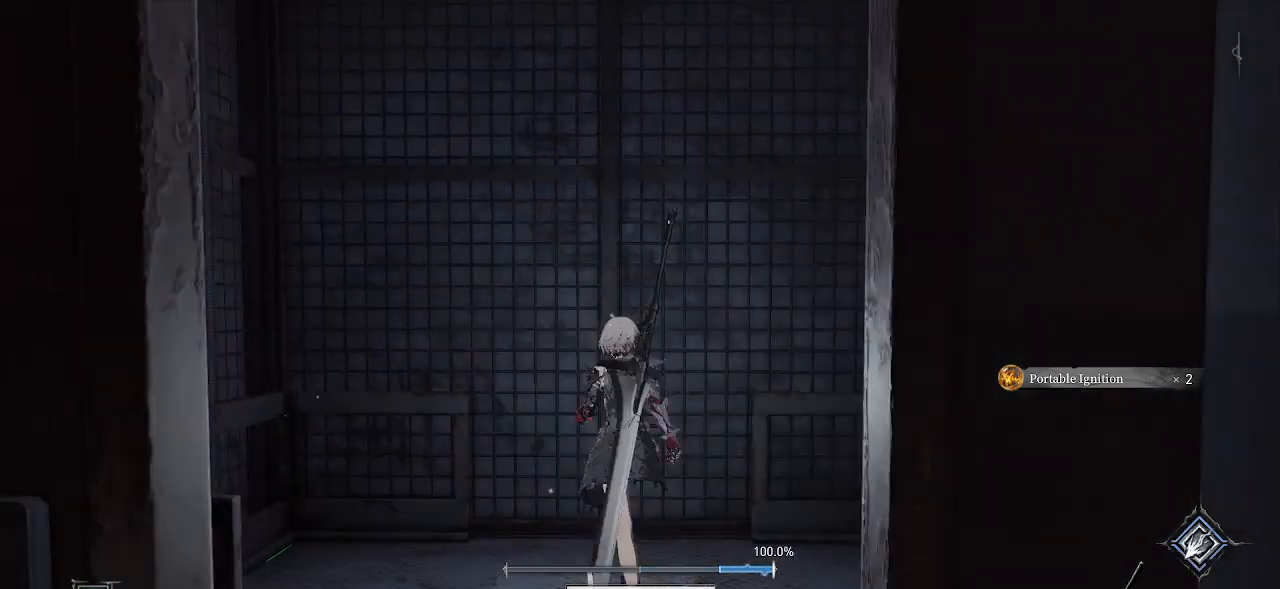
{"buttons": [], "left_stick": "center", "right_stick": "center", "events": []}
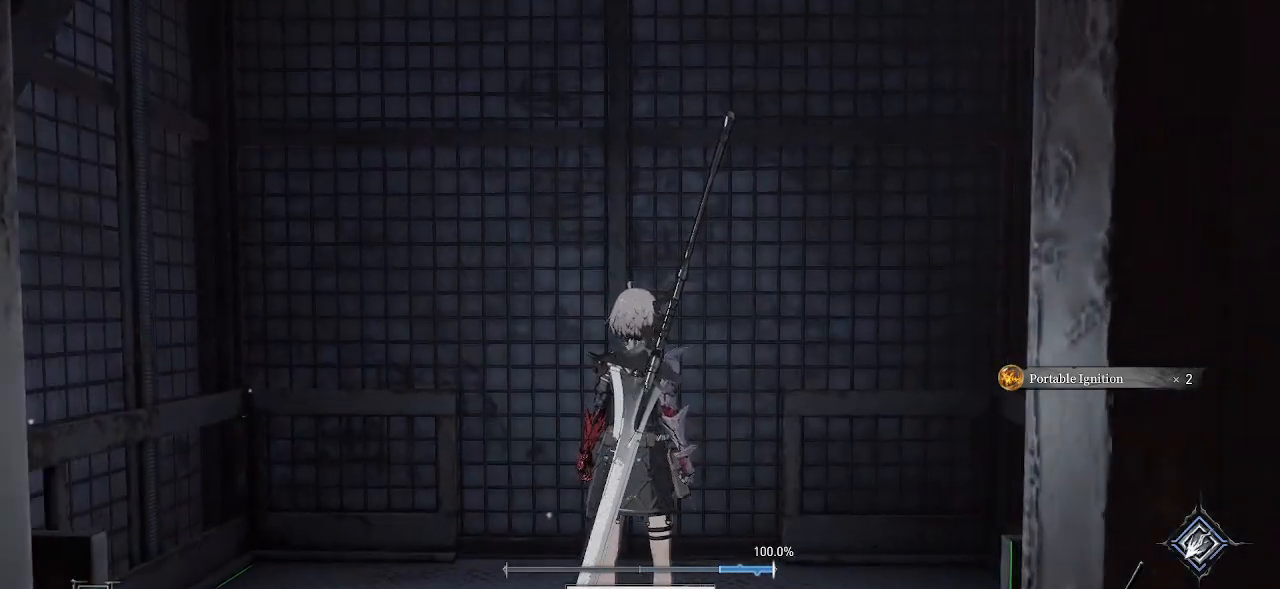
{"buttons": [], "left_stick": "center", "right_stick": "center", "events": []}
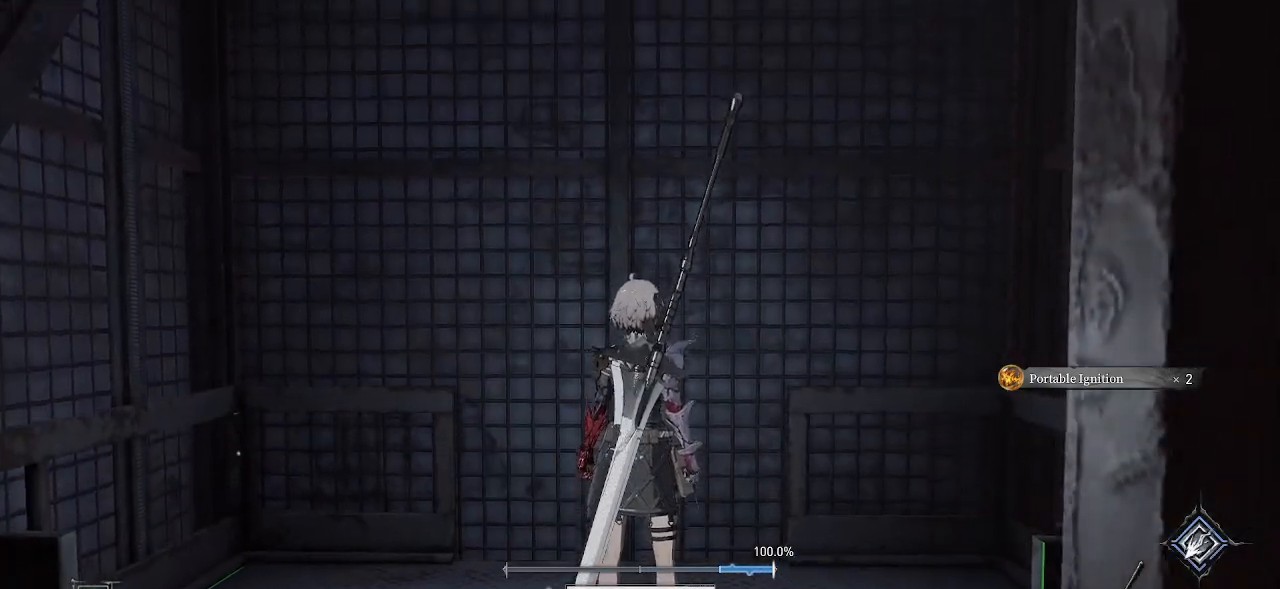
{"buttons": [], "left_stick": "center", "right_stick": "center", "events": []}
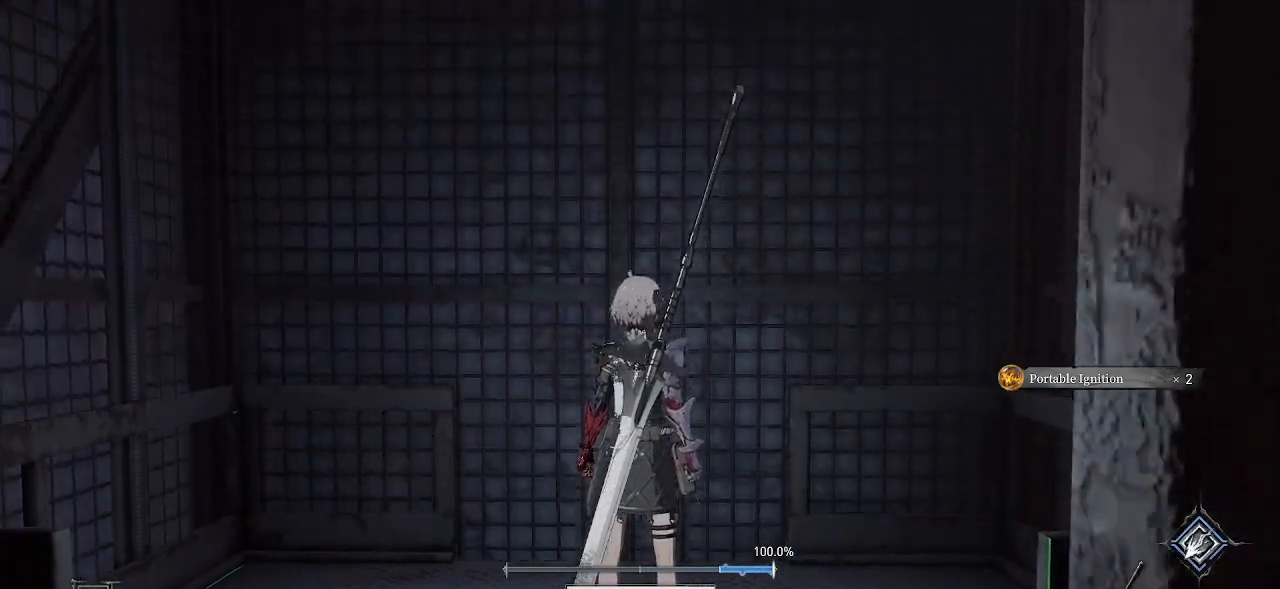
{"buttons": [], "left_stick": "center", "right_stick": "center", "events": []}